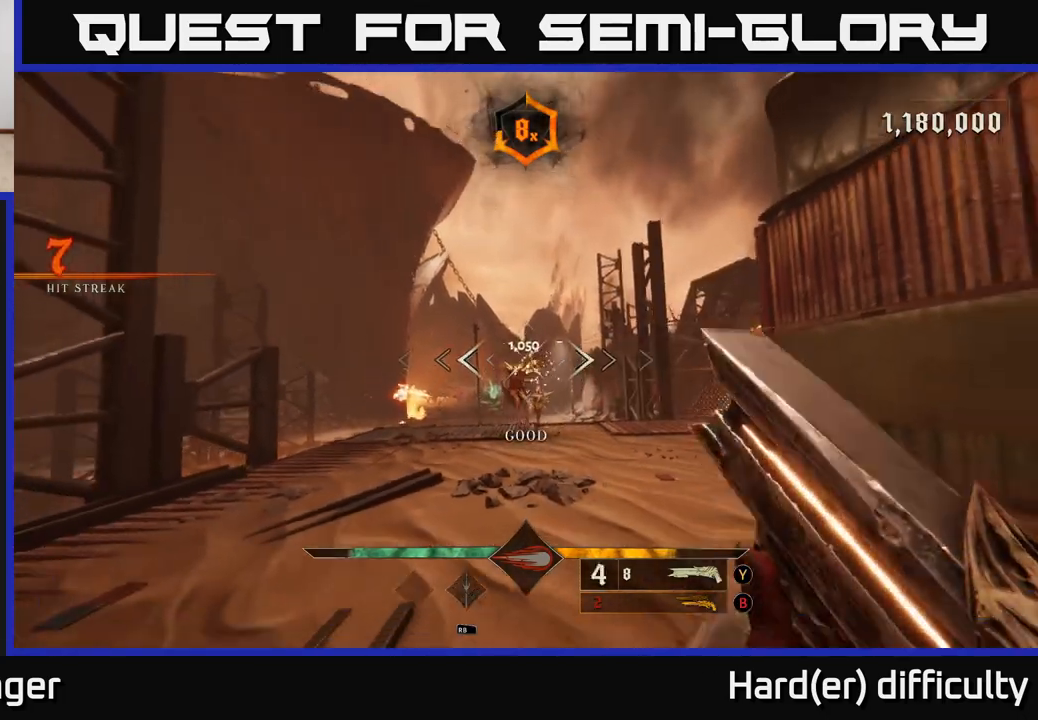
Gameplay with a controller (Xbox layout); each line is a JSON object with the inputs held at the frame after it. "events" lists button and stick changes between this image and that frame as [ms after this image, input, new state], when the widget could be followed in between.
{"buttons": [], "left_stick": "up", "right_stick": "center", "events": [[67, "right_stick", "down-right"], [133, "left_stick", "center"], [167, "right_stick", "center"], [450, "left_stick", "up"]]}
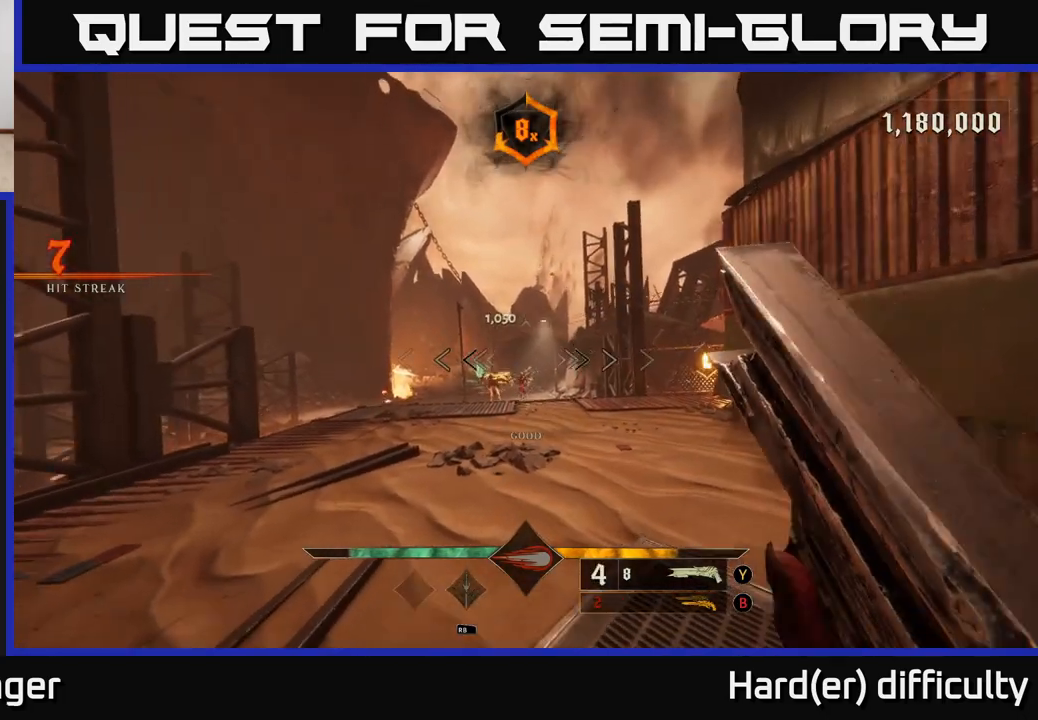
{"buttons": [], "left_stick": "right", "right_stick": "center", "events": [[333, "R2", "down"], [417, "R2", "up"], [417, "left_stick", "right"]]}
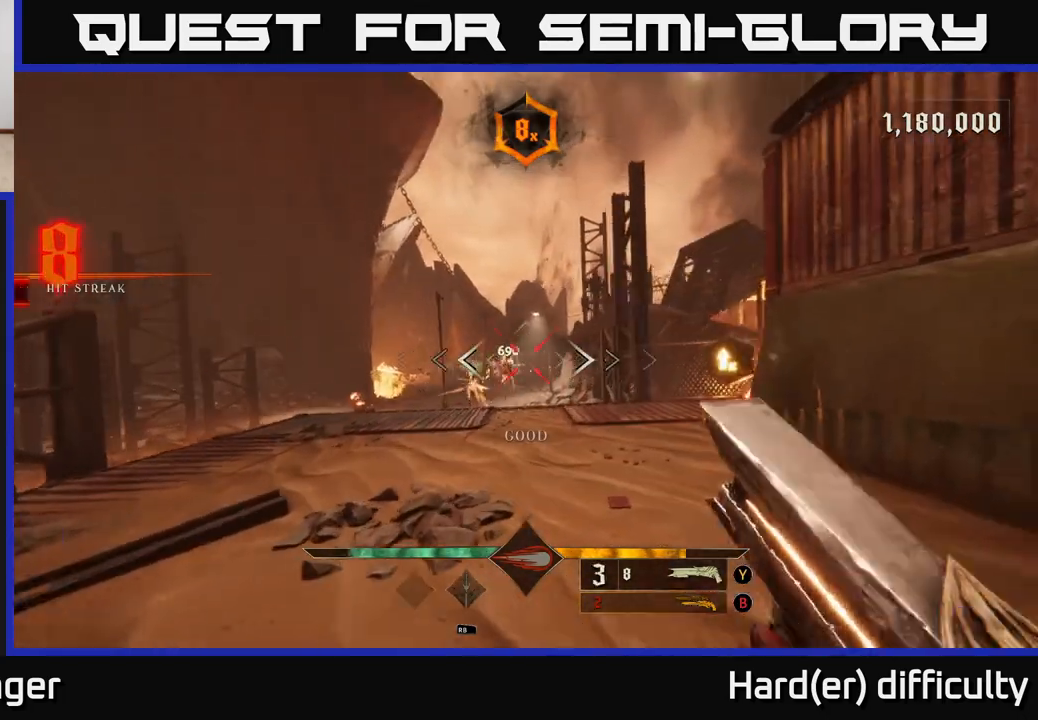
{"buttons": [], "left_stick": "up-left", "right_stick": "center", "events": [[200, "right_stick", "left"], [300, "right_stick", "center"], [367, "left_stick", "up-left"]]}
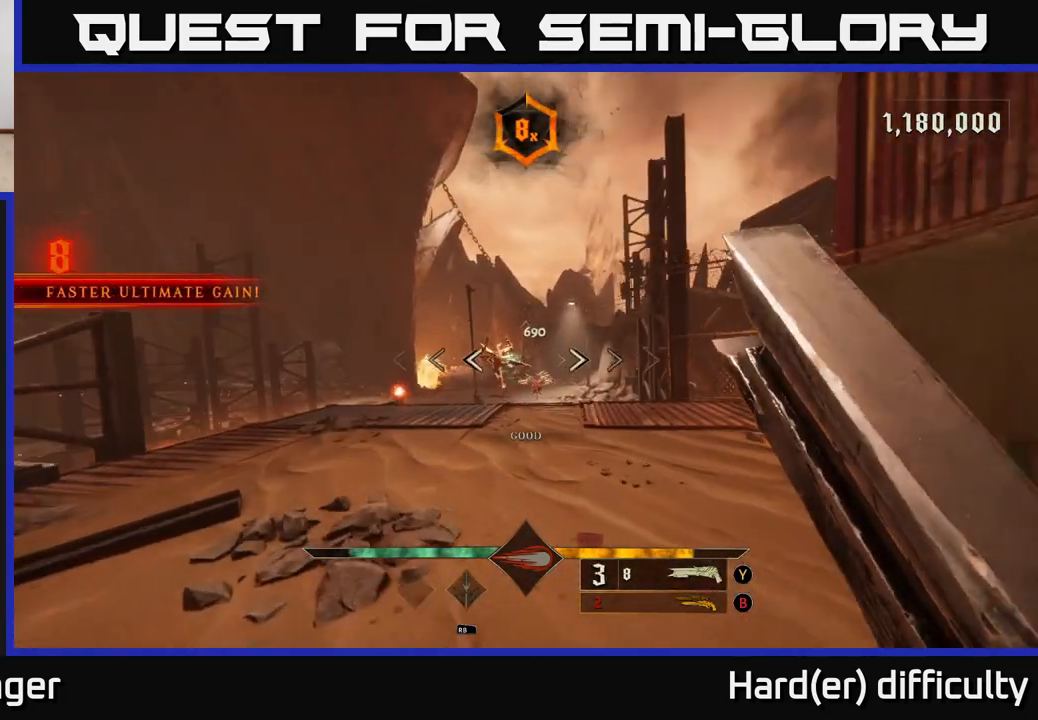
{"buttons": [], "left_stick": "right", "right_stick": "center", "events": [[317, "right_stick", "down"], [383, "R2", "down"], [417, "left_stick", "right"], [417, "right_stick", "center"], [450, "R2", "up"]]}
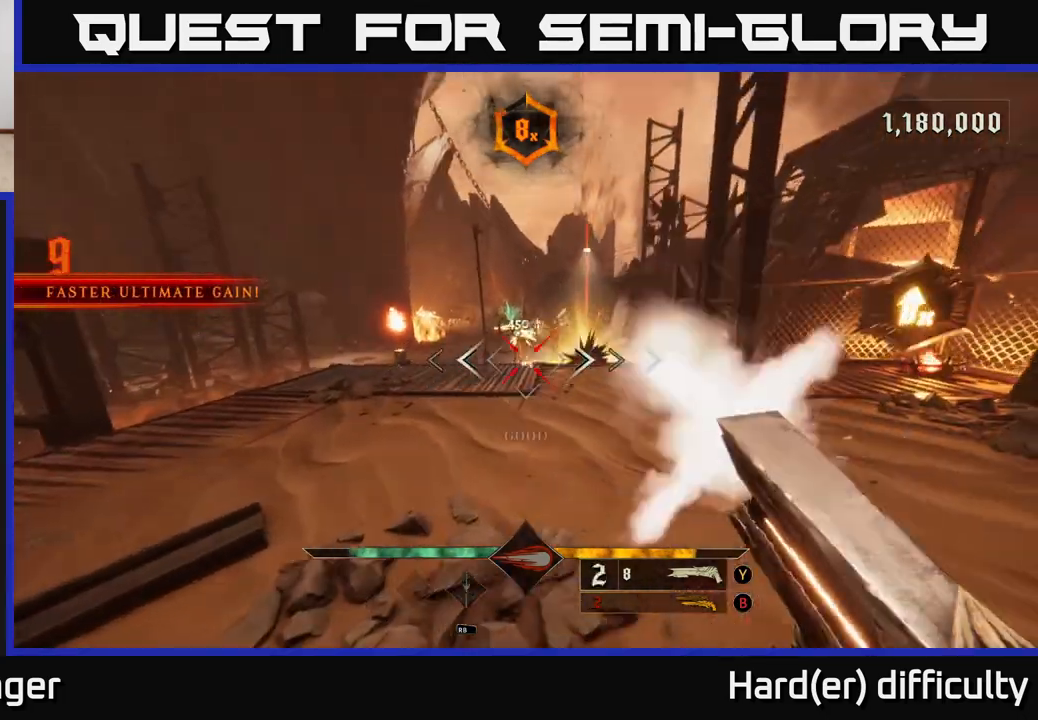
{"buttons": [], "left_stick": "right", "right_stick": "center", "events": [[250, "left_stick", "down-left"], [467, "left_stick", "right"]]}
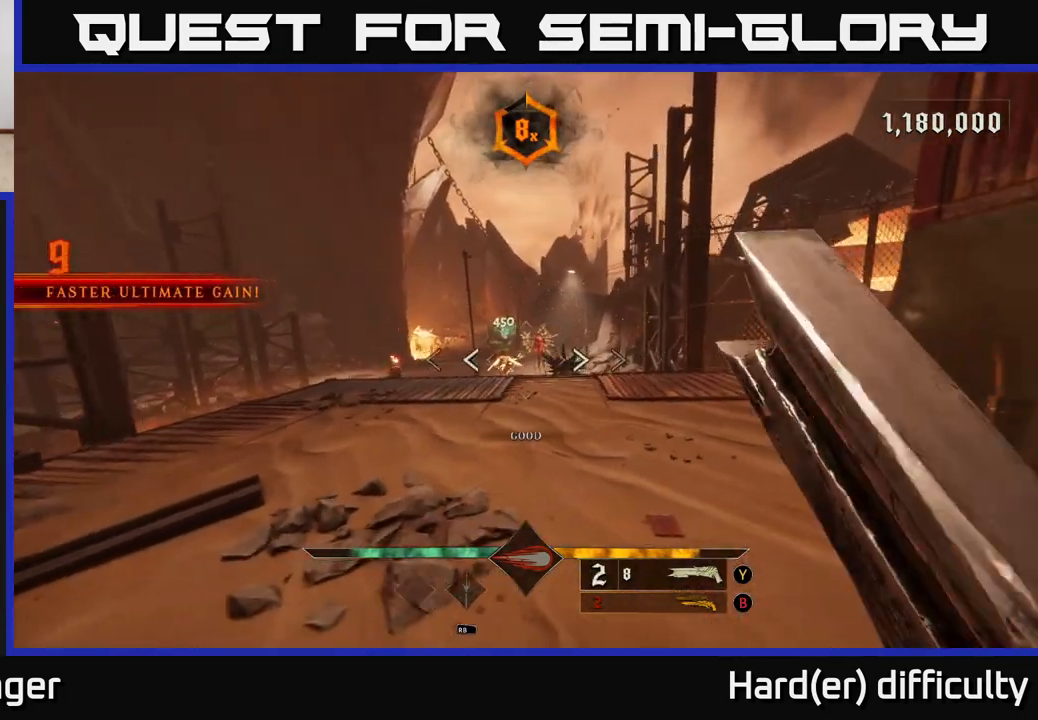
{"buttons": [], "left_stick": "down-left", "right_stick": "center", "events": [[83, "left_stick", "center"], [317, "left_stick", "right"], [433, "R2", "down"], [433, "left_stick", "down-left"], [500, "R2", "up"]]}
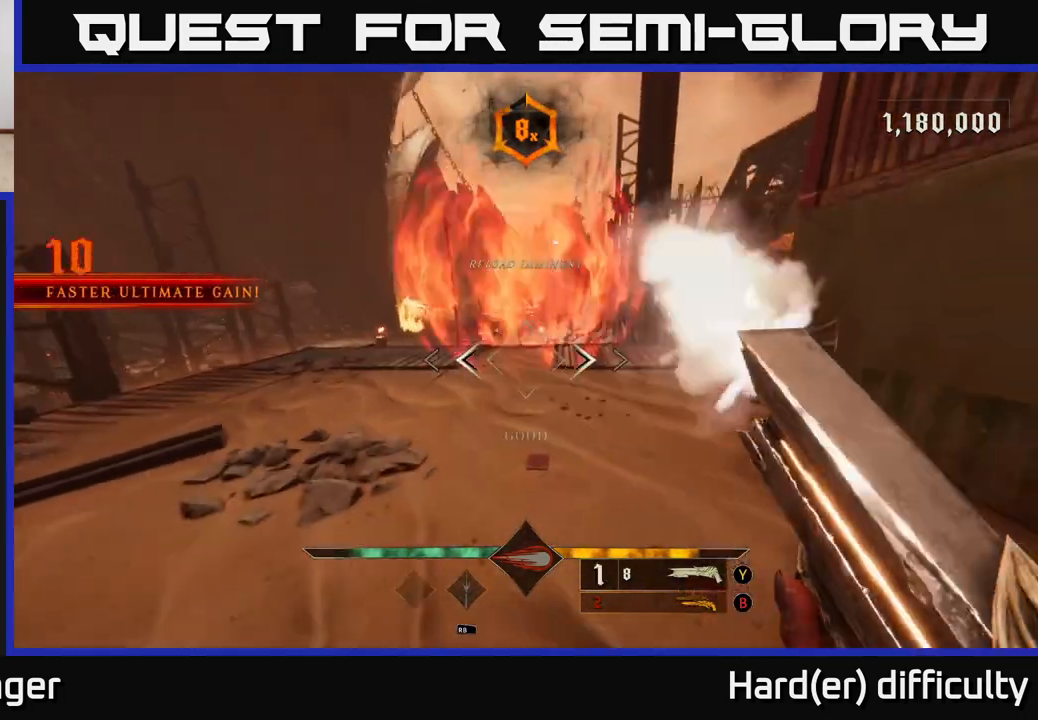
{"buttons": [], "left_stick": "up", "right_stick": "center", "events": [[100, "left_stick", "down"], [233, "left_stick", "center"], [417, "left_stick", "up"]]}
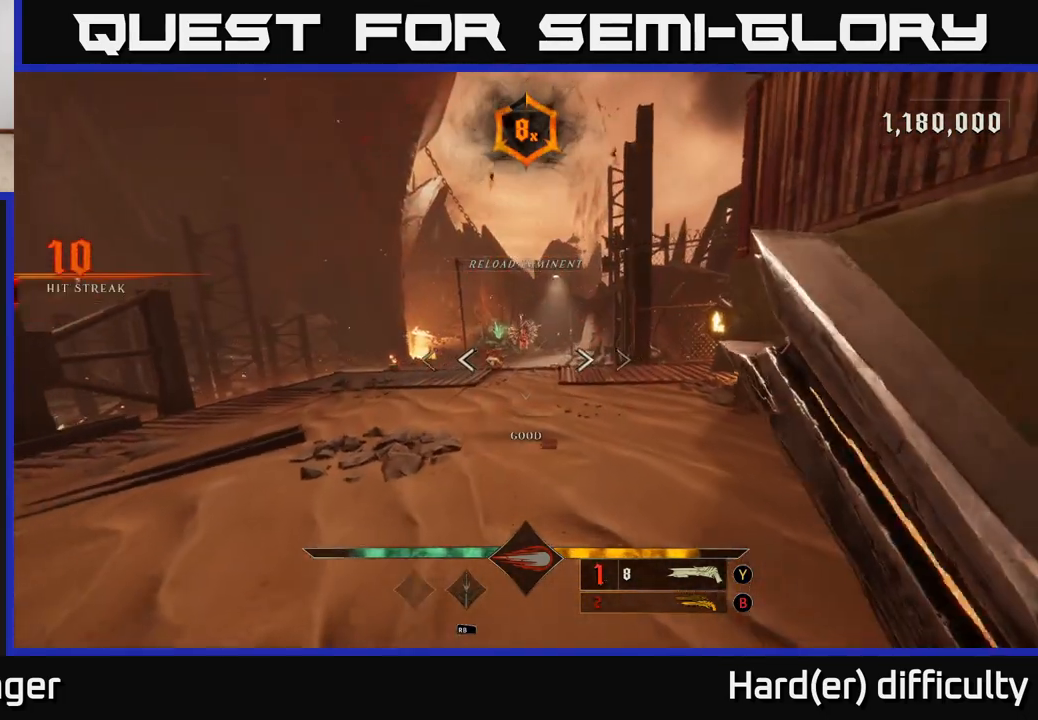
{"buttons": [], "left_stick": "up", "right_stick": "center", "events": [[83, "X", "down"], [133, "X", "up"]]}
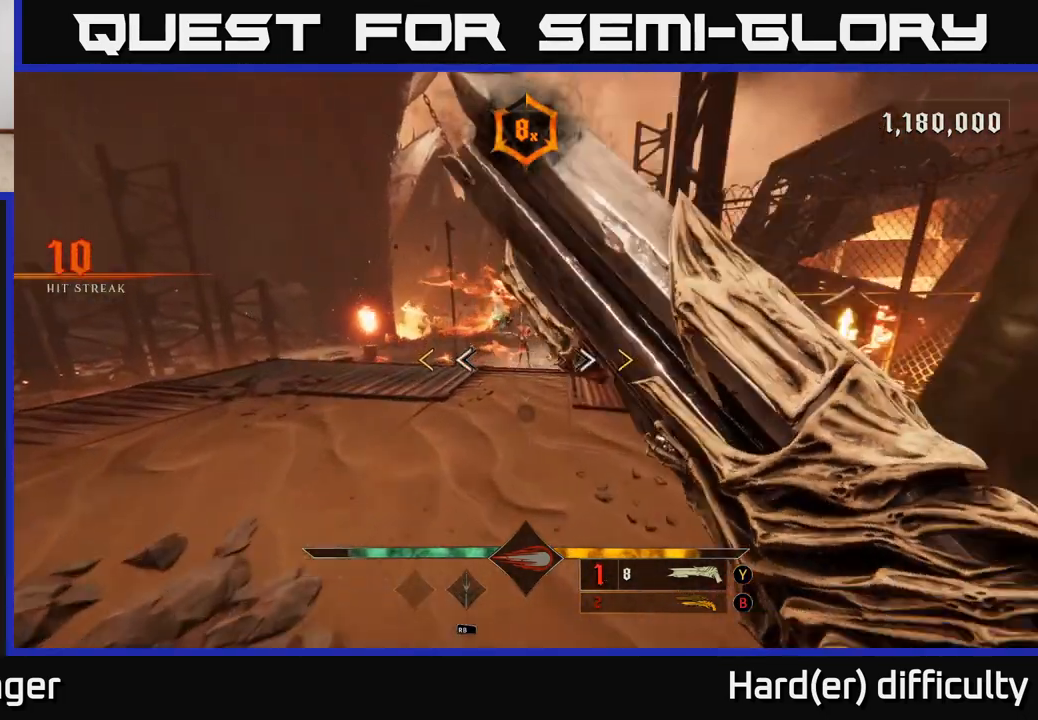
{"buttons": [], "left_stick": "center", "right_stick": "center", "events": [[17, "right_stick", "up"], [117, "left_stick", "up-left"], [167, "right_stick", "center"], [300, "left_stick", "center"]]}
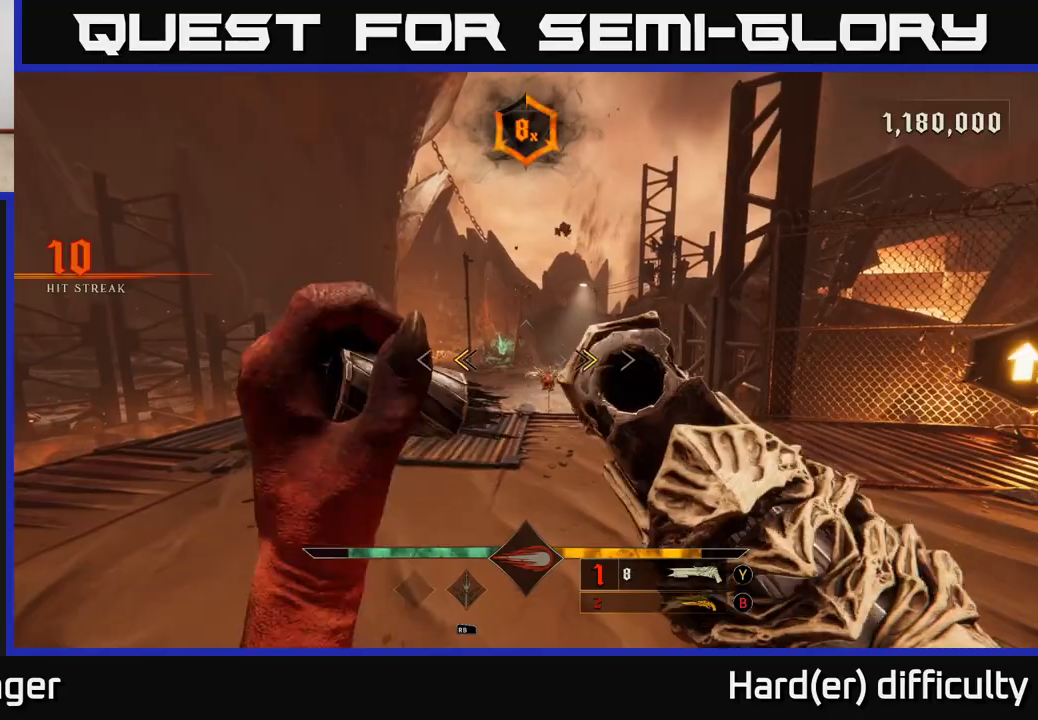
{"buttons": [], "left_stick": "up", "right_stick": "center", "events": [[133, "X", "down"], [200, "X", "up"], [300, "left_stick", "up-right"], [367, "right_stick", "down"], [383, "left_stick", "up"], [483, "right_stick", "center"]]}
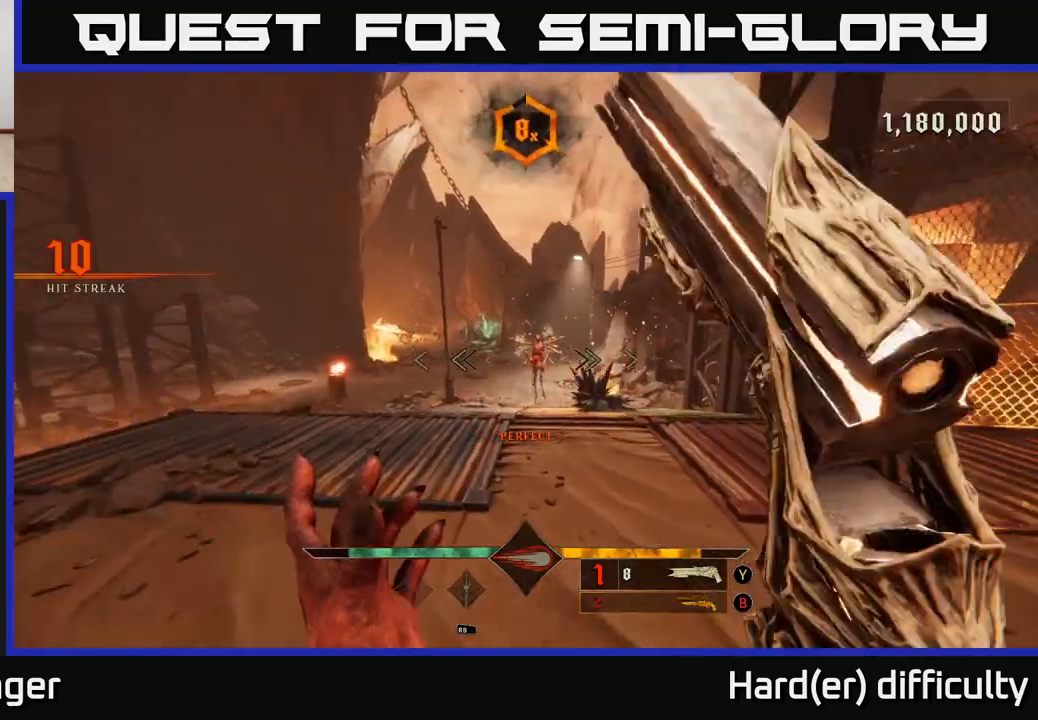
{"buttons": [], "left_stick": "down", "right_stick": "center", "events": [[67, "left_stick", "up-right"], [133, "R2", "down"], [200, "left_stick", "up"], [250, "R2", "up"], [383, "left_stick", "down"]]}
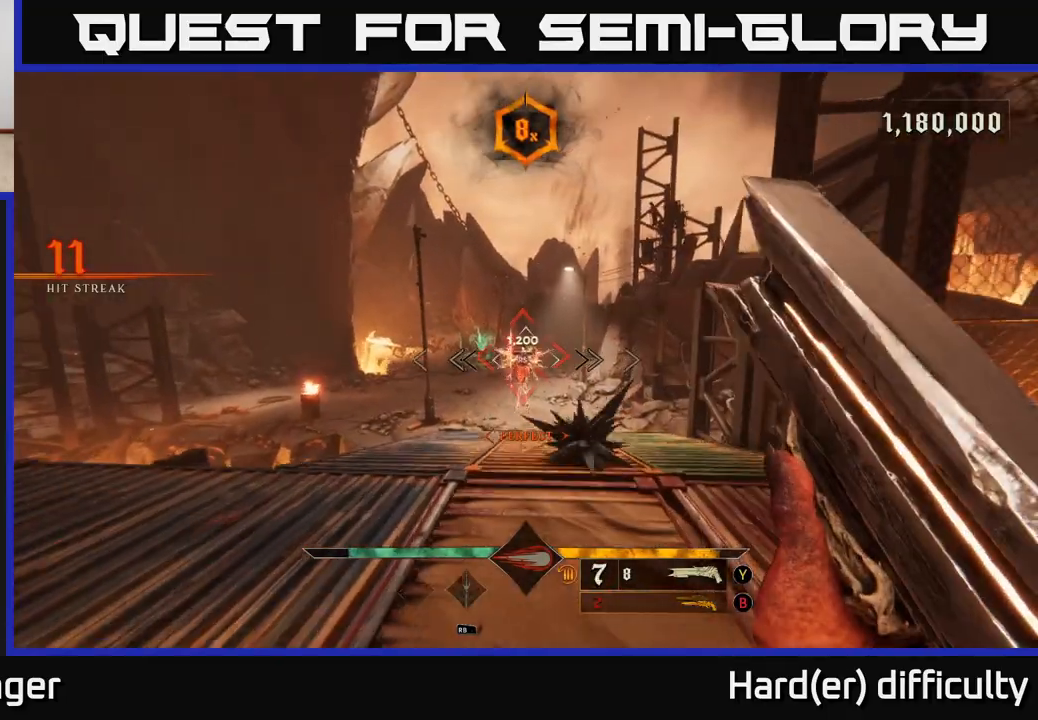
{"buttons": [], "left_stick": "down", "right_stick": "center", "events": []}
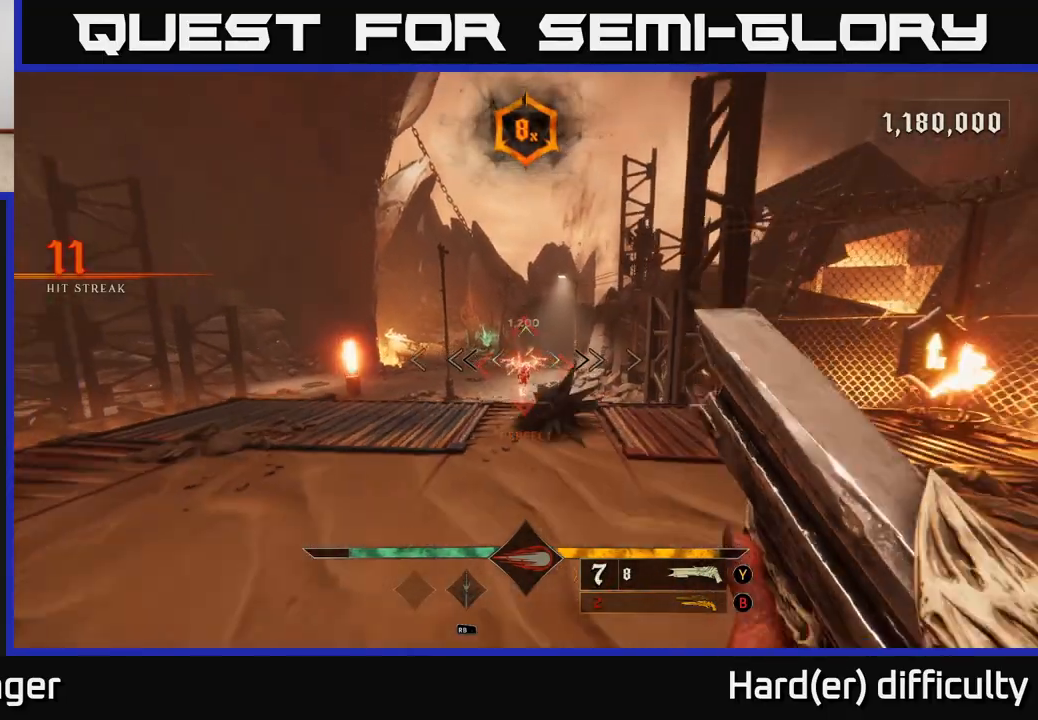
{"buttons": [], "left_stick": "up", "right_stick": "up", "events": [[33, "right_stick", "down"], [167, "right_stick", "center"], [183, "R2", "down"], [283, "R2", "up"], [417, "left_stick", "up"], [433, "right_stick", "up"]]}
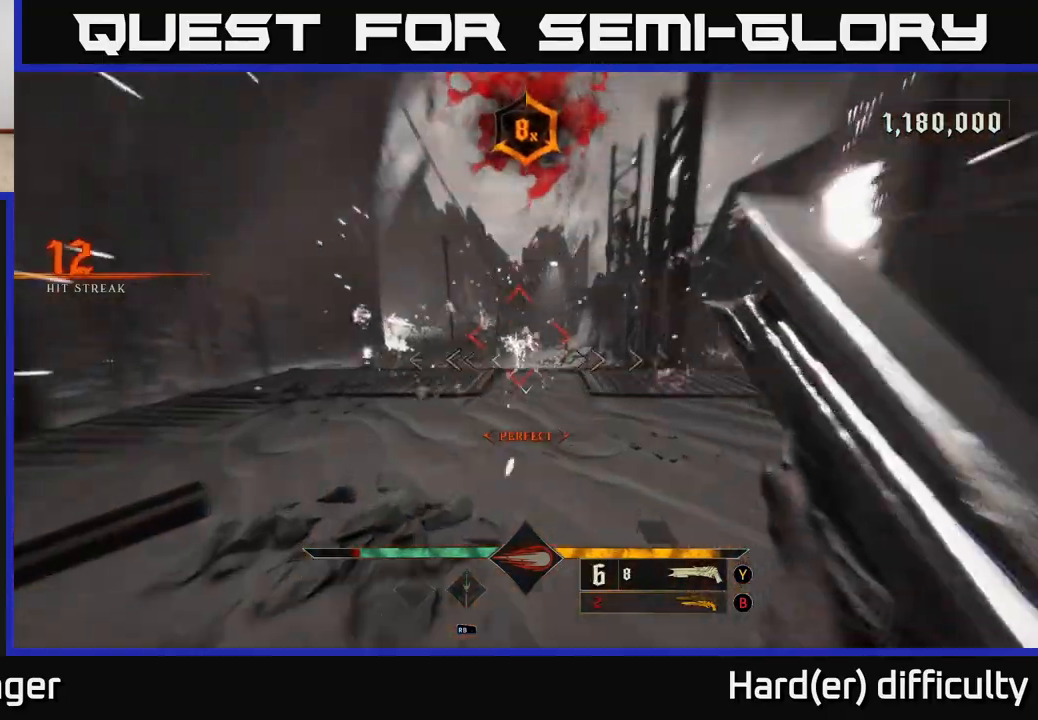
{"buttons": [], "left_stick": "up", "right_stick": "center", "events": [[50, "right_stick", "center"]]}
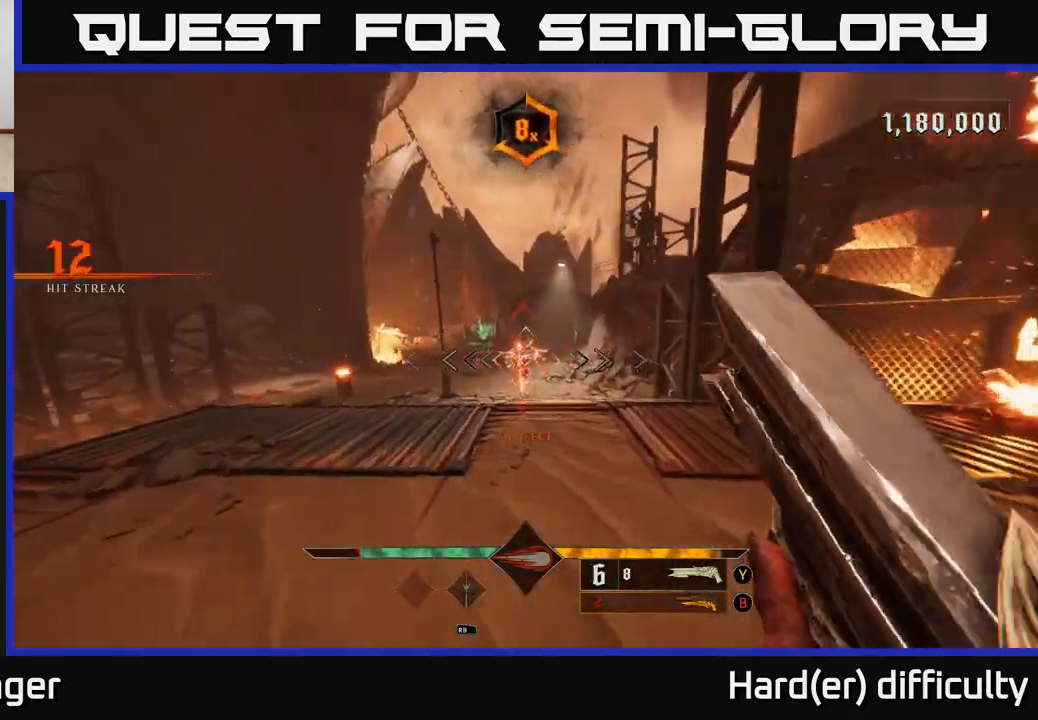
{"buttons": [], "left_stick": "center", "right_stick": "center", "events": [[333, "left_stick", "center"]]}
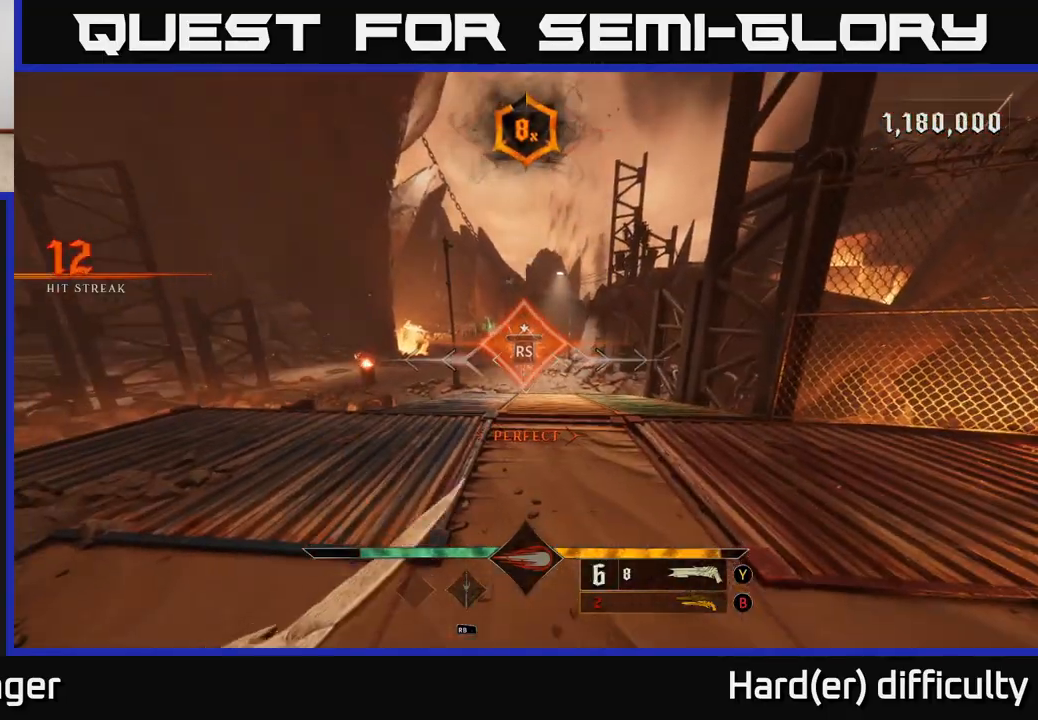
{"buttons": [], "left_stick": "down-left", "right_stick": "left", "events": [[83, "right_stick", "down-left"], [183, "right_stick", "left"], [367, "left_stick", "down-left"]]}
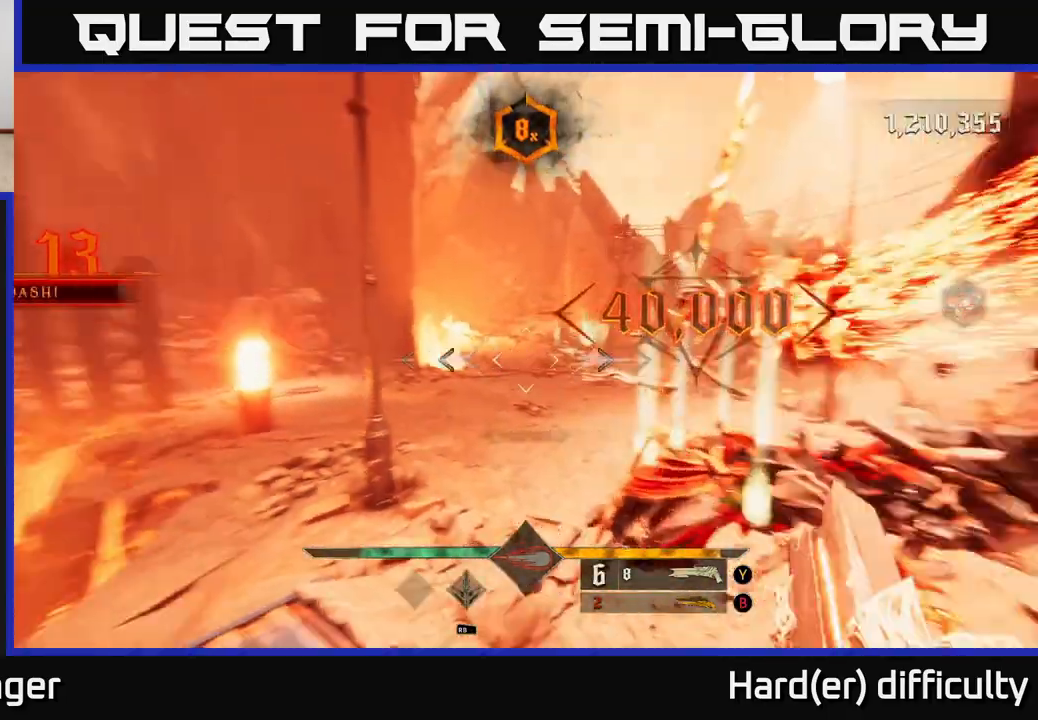
{"buttons": [], "left_stick": "left", "right_stick": "left", "events": [[233, "right_stick", "center"], [267, "X", "down"], [317, "X", "up"], [450, "left_stick", "left"], [450, "right_stick", "left"]]}
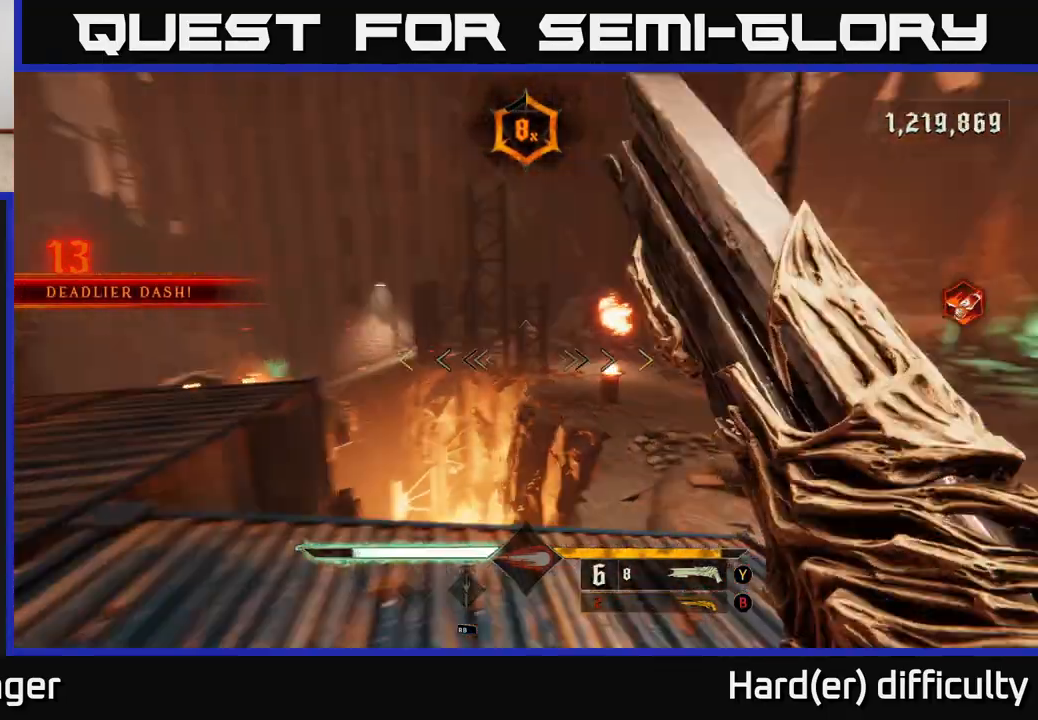
{"buttons": [], "left_stick": "up", "right_stick": "left", "events": [[233, "left_stick", "up-left"], [350, "left_stick", "up"]]}
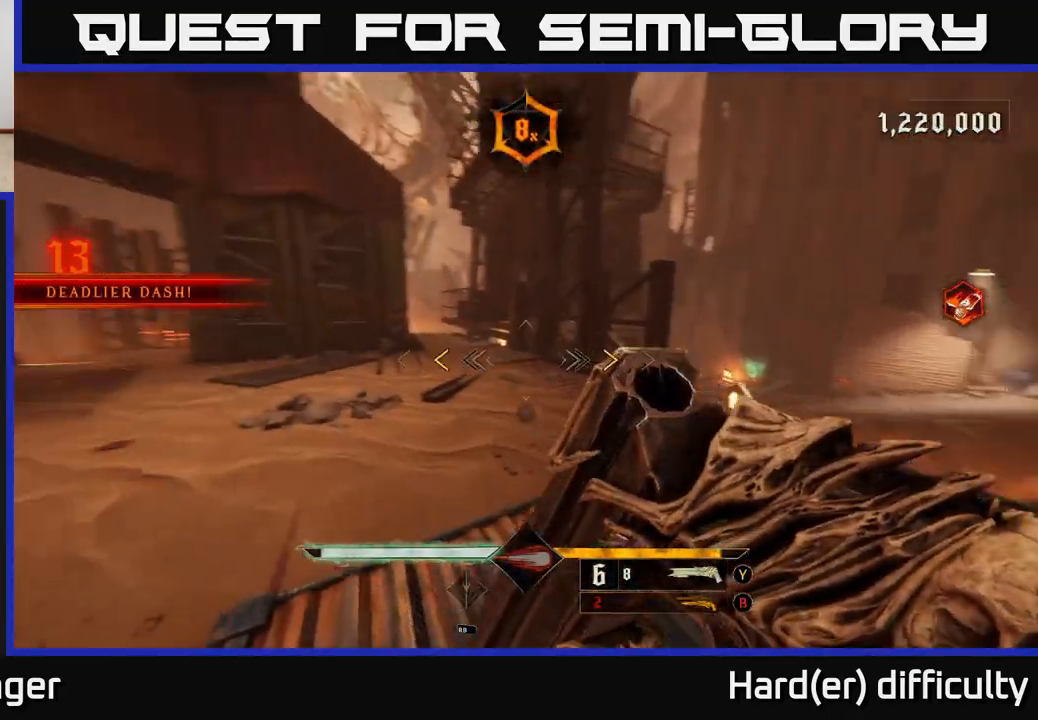
{"buttons": [], "left_stick": "right", "right_stick": "center", "events": [[50, "right_stick", "center"], [133, "left_stick", "up-left"], [367, "X", "down"], [433, "X", "up"], [433, "left_stick", "up-right"], [500, "left_stick", "right"]]}
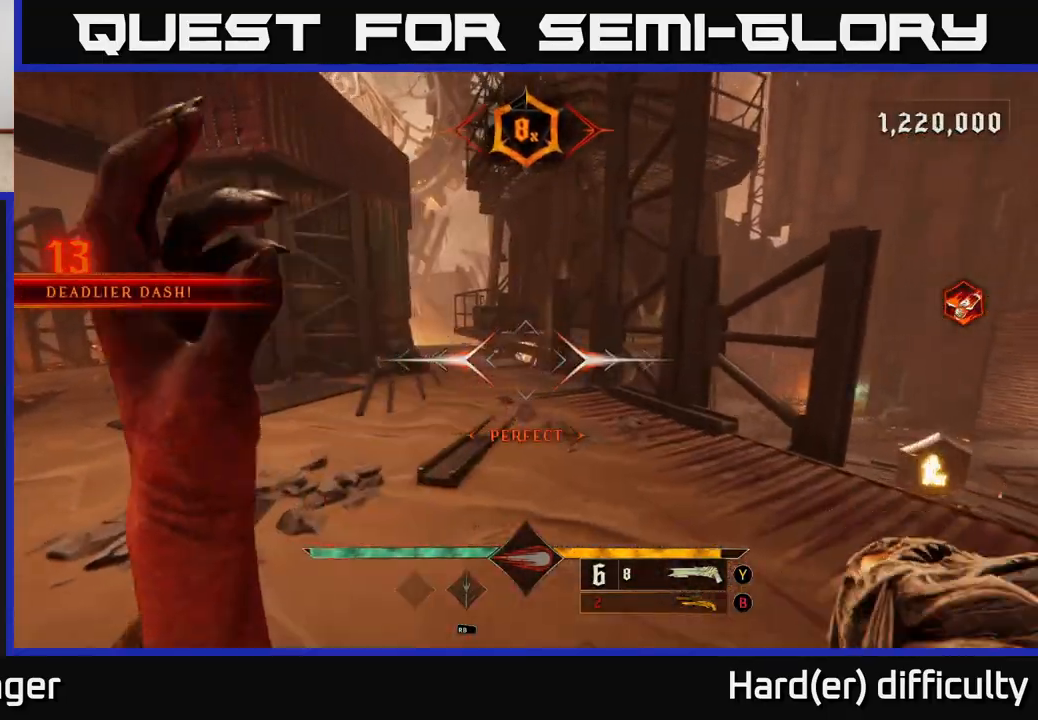
{"buttons": [], "left_stick": "up-right", "right_stick": "center", "events": [[383, "B", "down"], [417, "left_stick", "up-right"], [433, "B", "up"]]}
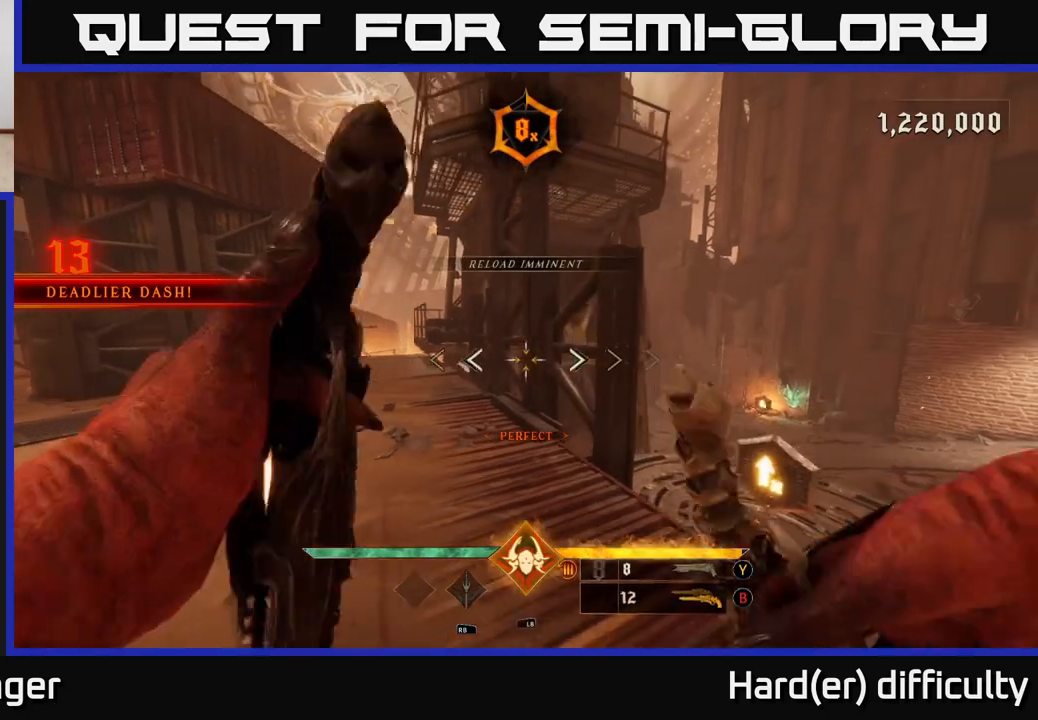
{"buttons": [], "left_stick": "up", "right_stick": "center", "events": [[133, "right_stick", "down-right"], [300, "right_stick", "center"], [333, "left_stick", "up"], [417, "X", "down"], [467, "X", "up"]]}
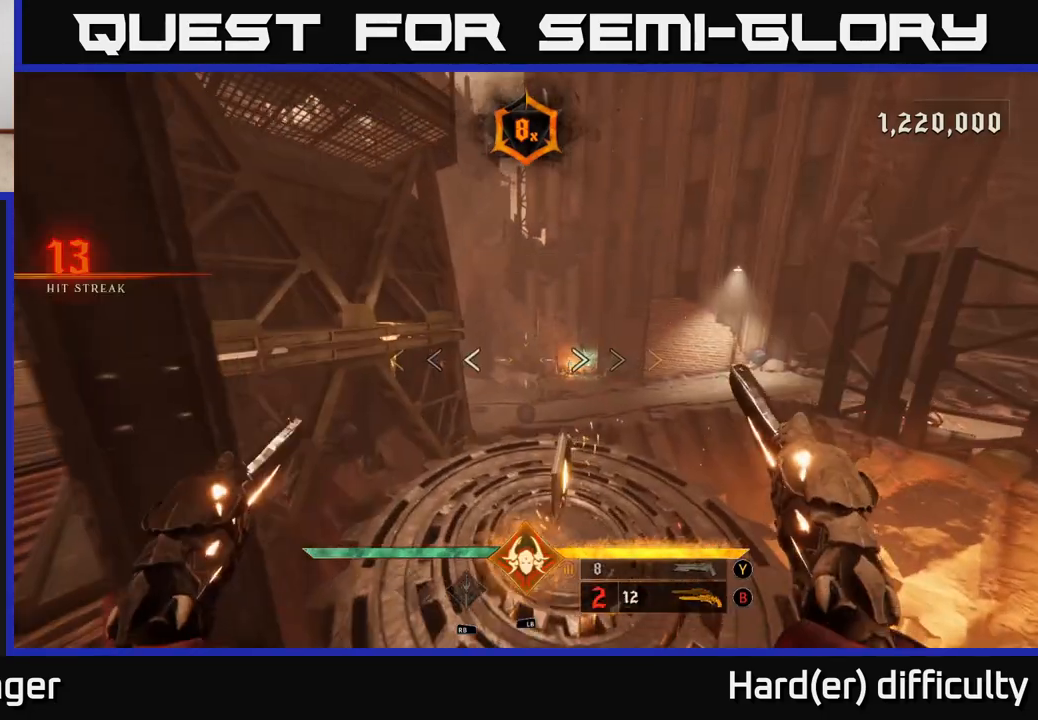
{"buttons": [], "left_stick": "up-right", "right_stick": "up-left", "events": [[333, "left_stick", "up-right"], [450, "right_stick", "up-left"]]}
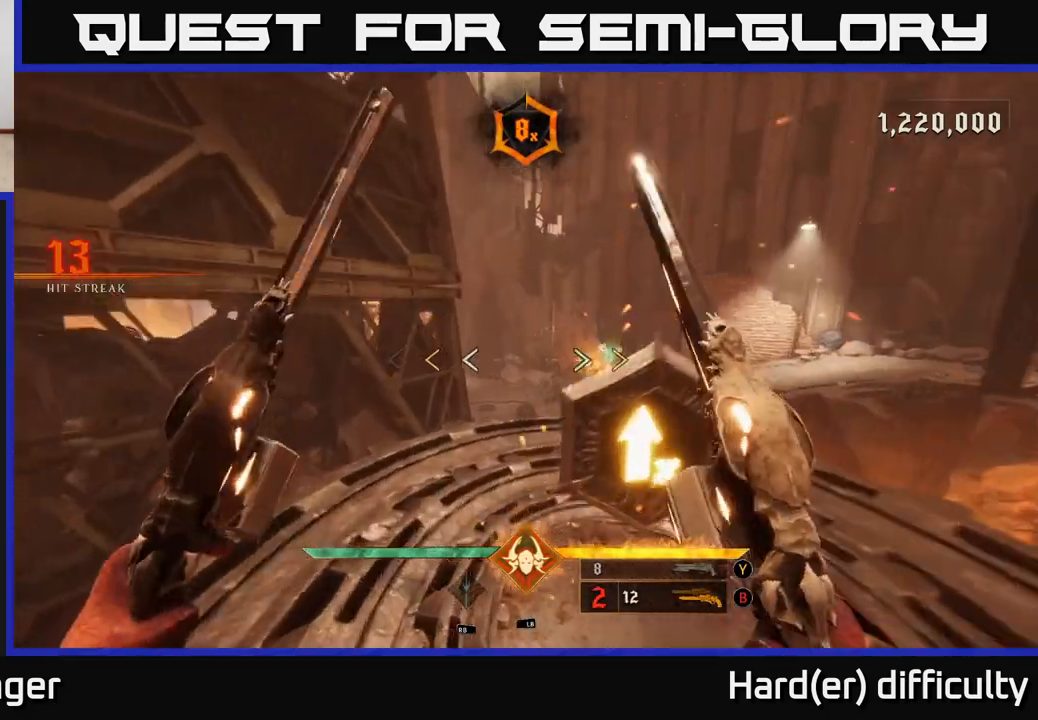
{"buttons": ["X"], "left_stick": "up-right", "right_stick": "center", "events": [[117, "right_stick", "center"], [483, "X", "down"]]}
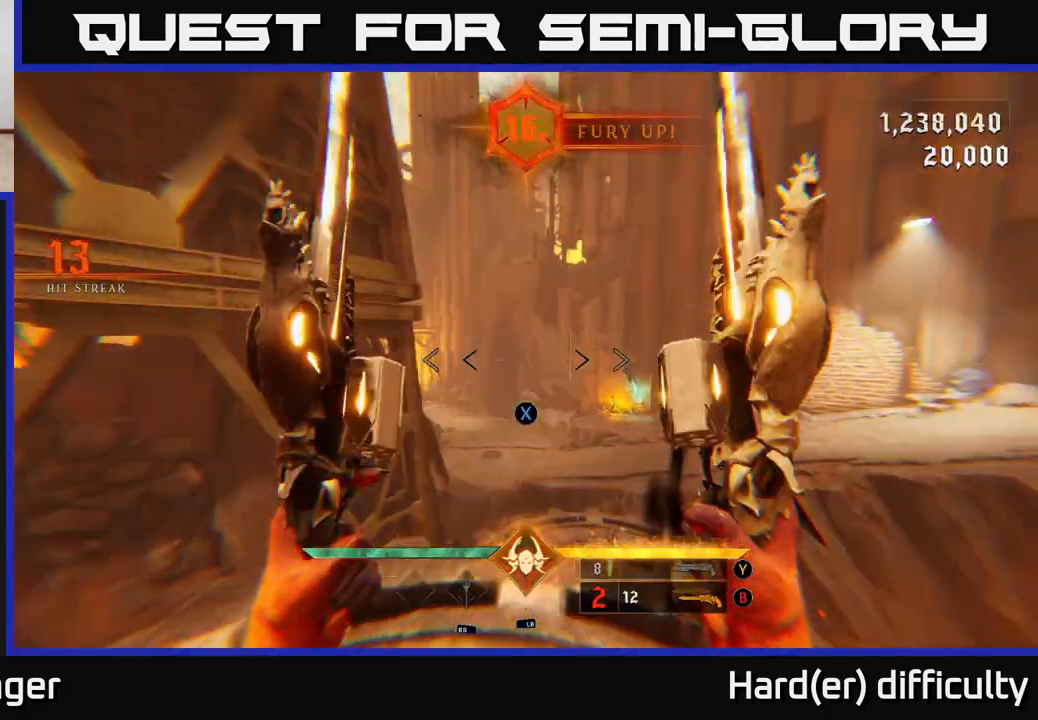
{"buttons": [], "left_stick": "up-right", "right_stick": "center", "events": [[50, "X", "up"], [50, "left_stick", "up"], [250, "A", "down"], [333, "A", "up"], [467, "left_stick", "up-right"]]}
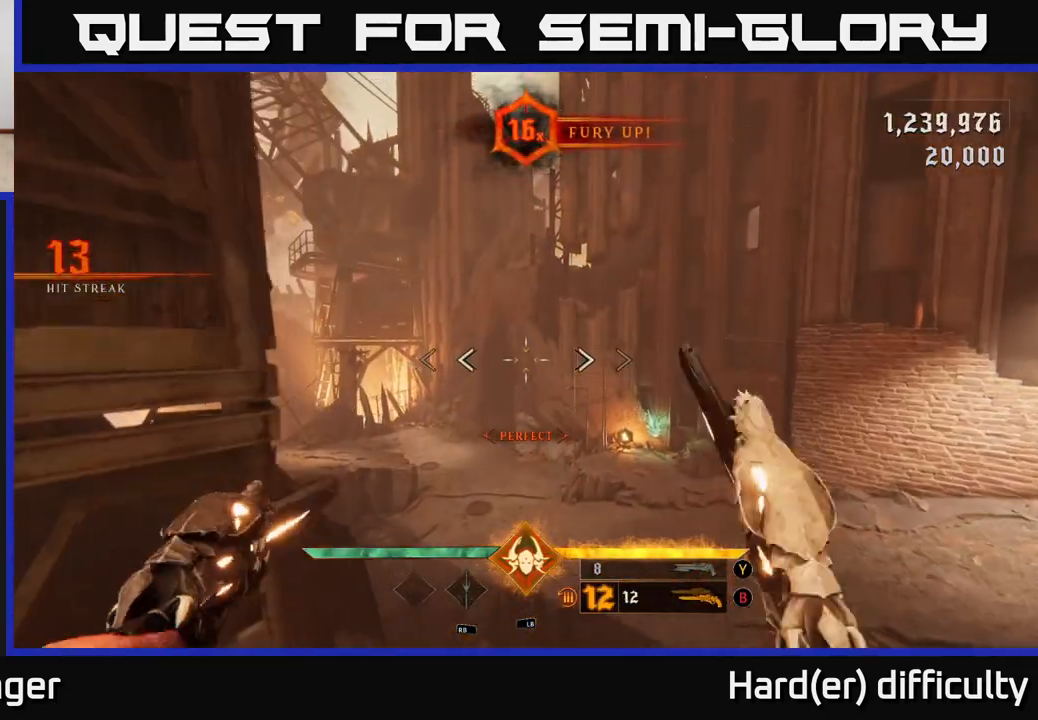
{"buttons": [], "left_stick": "up-right", "right_stick": "center", "events": [[50, "right_stick", "down"], [200, "right_stick", "left"], [300, "right_stick", "center"]]}
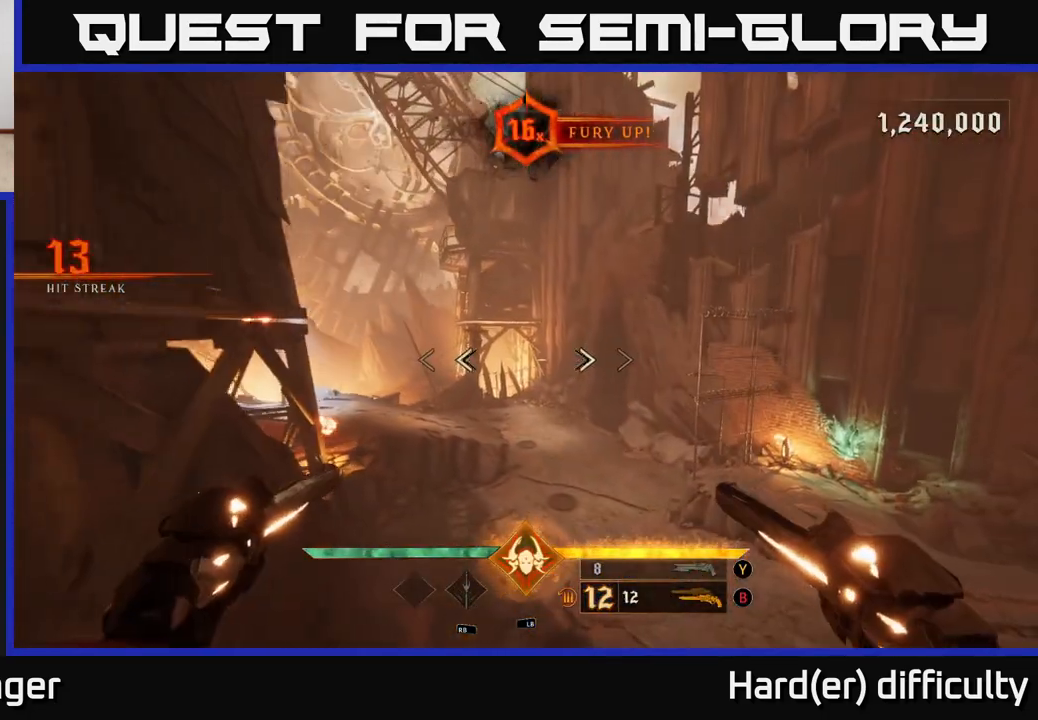
{"buttons": [], "left_stick": "right", "right_stick": "left", "events": [[50, "L2", "down"], [167, "L2", "up"], [167, "right_stick", "down"], [283, "right_stick", "left"], [450, "left_stick", "right"]]}
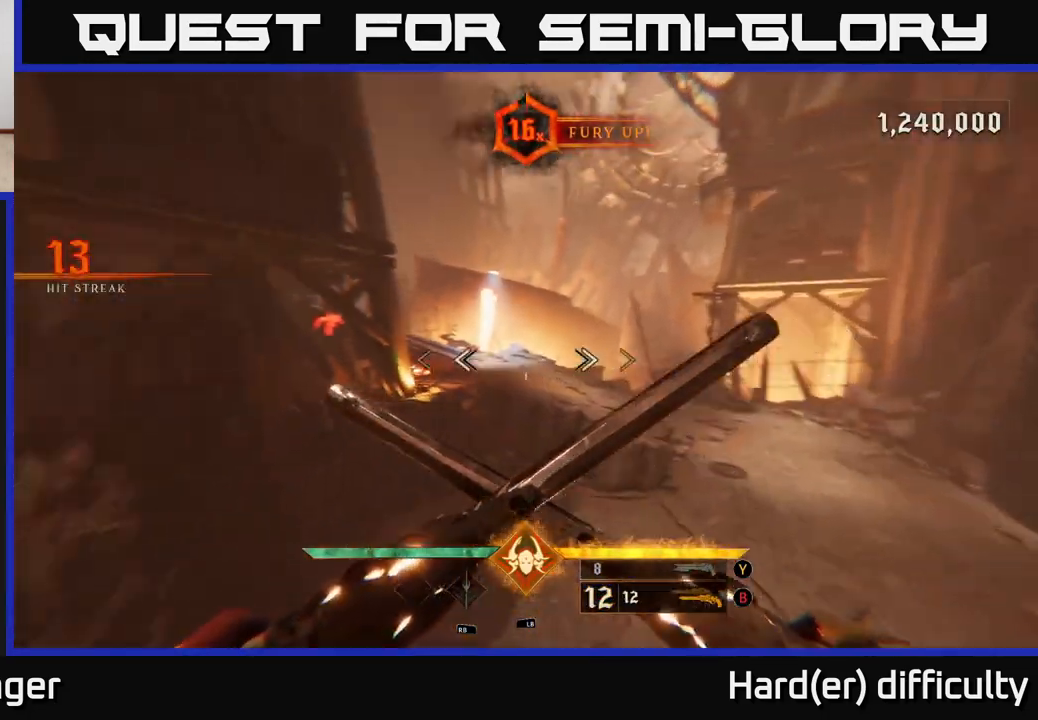
{"buttons": [], "left_stick": "right", "right_stick": "up", "events": [[17, "right_stick", "up-left"], [133, "left_stick", "down-right"], [317, "left_stick", "right"], [483, "right_stick", "up"]]}
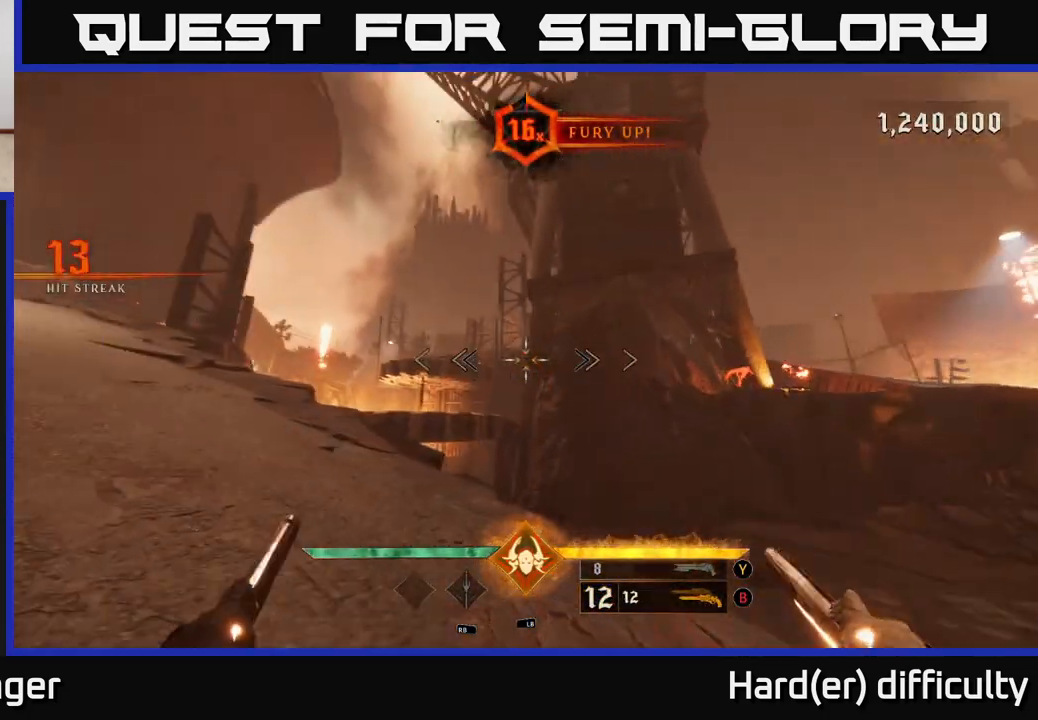
{"buttons": [], "left_stick": "up-right", "right_stick": "center", "events": [[17, "left_stick", "up-right"], [17, "right_stick", "up-left"], [50, "right_stick", "right"], [183, "right_stick", "center"]]}
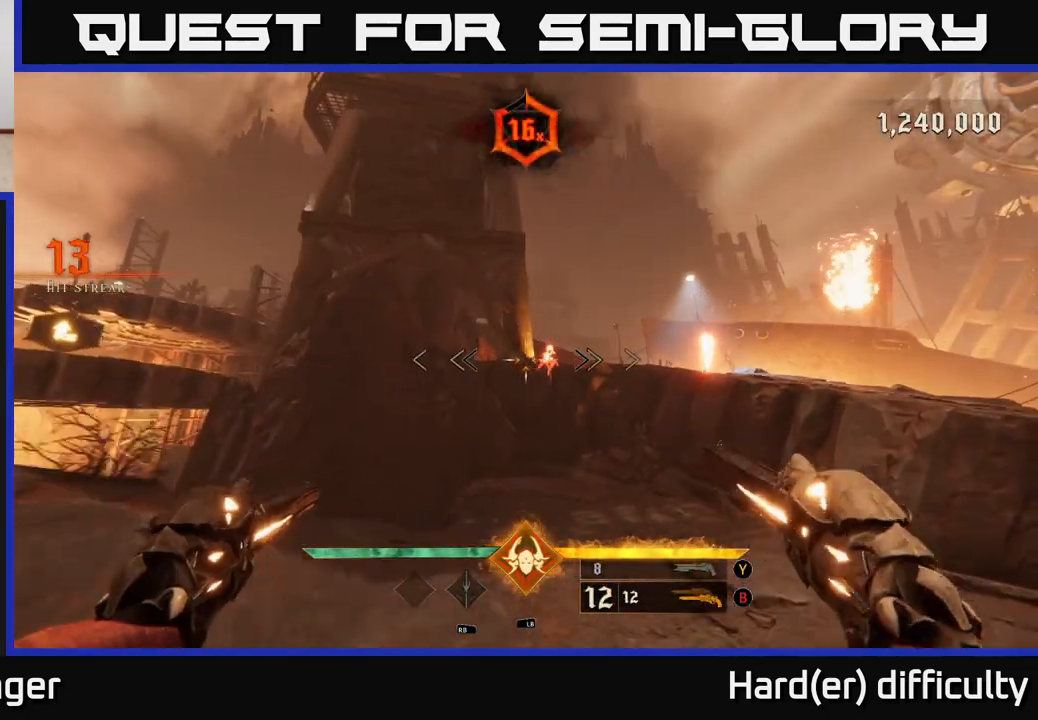
{"buttons": [], "left_stick": "right", "right_stick": "down-left", "events": [[17, "A", "down"], [83, "A", "up"], [183, "left_stick", "right"], [500, "right_stick", "down-left"]]}
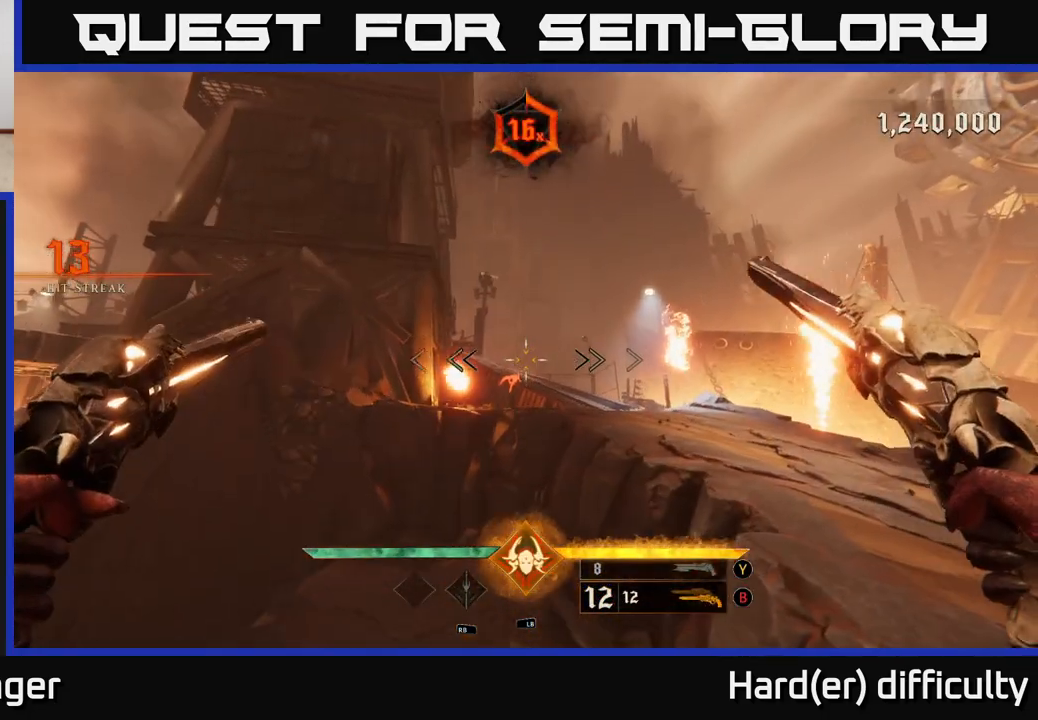
{"buttons": [], "left_stick": "up", "right_stick": "center", "events": [[100, "right_stick", "center"], [183, "L2", "down"], [183, "R2", "down"], [250, "R2", "up"], [317, "L2", "up"], [500, "left_stick", "up"]]}